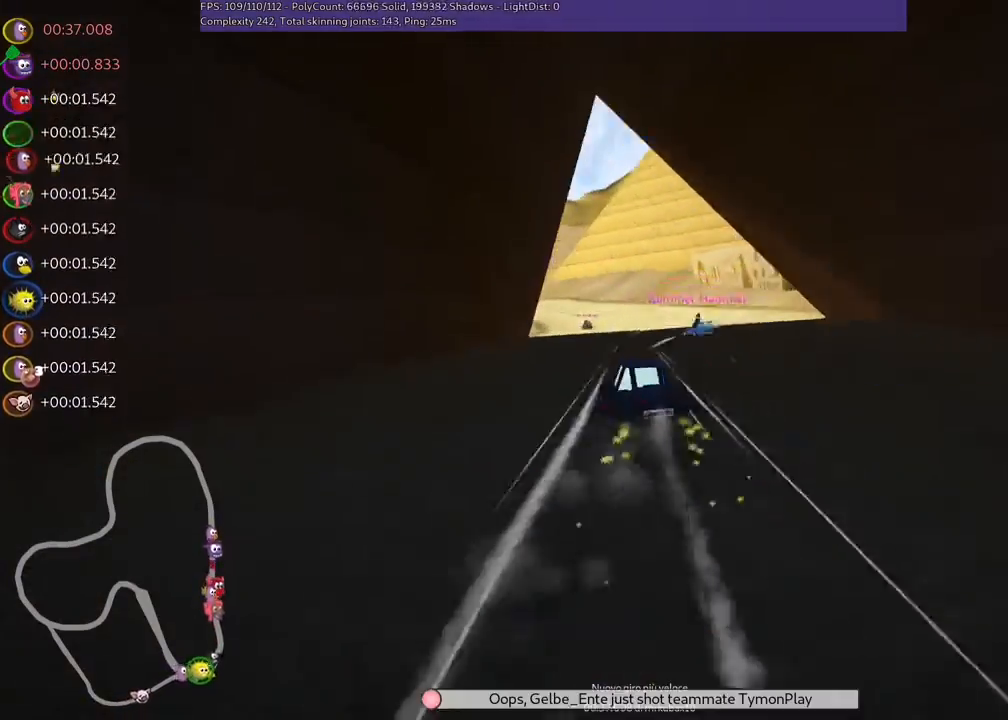
Gameplay with keyboard; each line is a JSON object with the keys held at the frame after it. "events" lists presses ("down") and releases ("up") of ".", "/", "alt_r", "b", "c", "comma", "ctrl_r", "down", "f", "g", "h", "j", "k", "l", "left", "m", "n", "quote", "return", "right", "semicolon", "shift_r", "space", "super", "up" and "v" between this image and that frame as [ms after this image, input, new state], when the widget could be followed in between. No other keys are recorded. Mouse input is not recorded.
{"keys": ["m", "right", "up"], "events": [[167, "left", "up"]]}
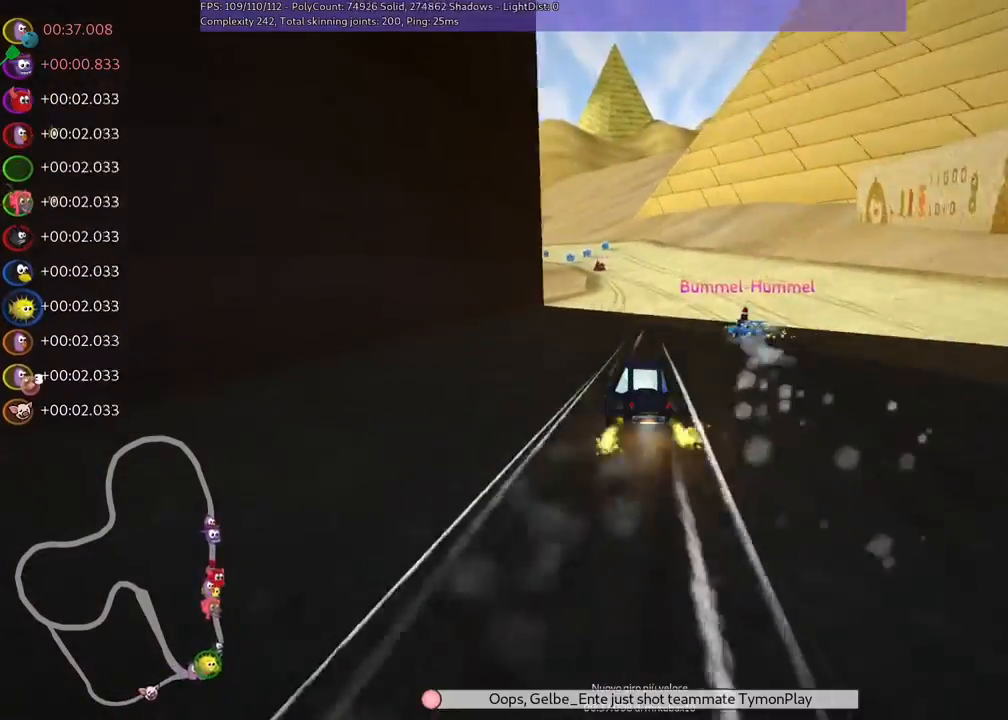
{"keys": ["left", "m", "up"], "events": [[467, "left", "down"], [500, "right", "up"]]}
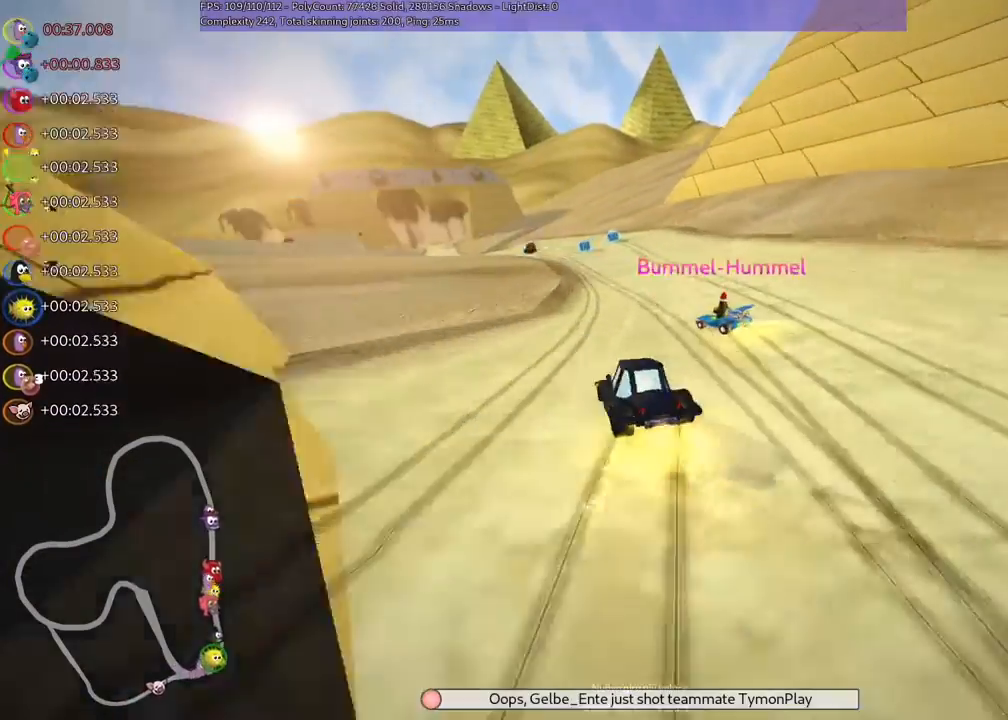
{"keys": ["m", "right", "up"], "events": [[433, "left", "up"], [433, "right", "down"]]}
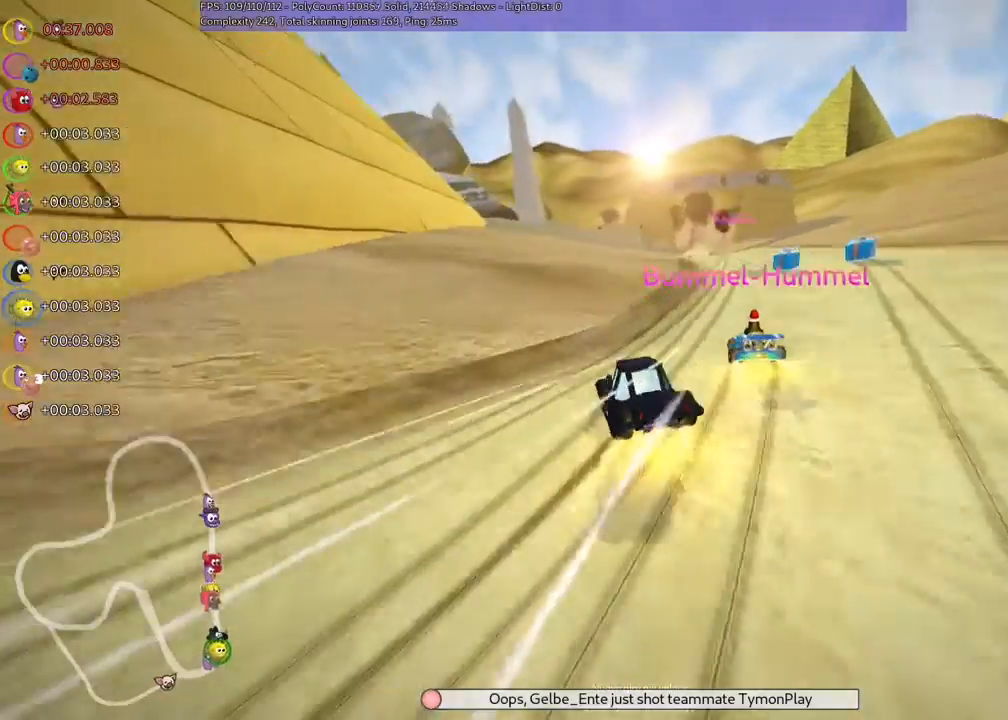
{"keys": ["m", "right", "up"], "events": []}
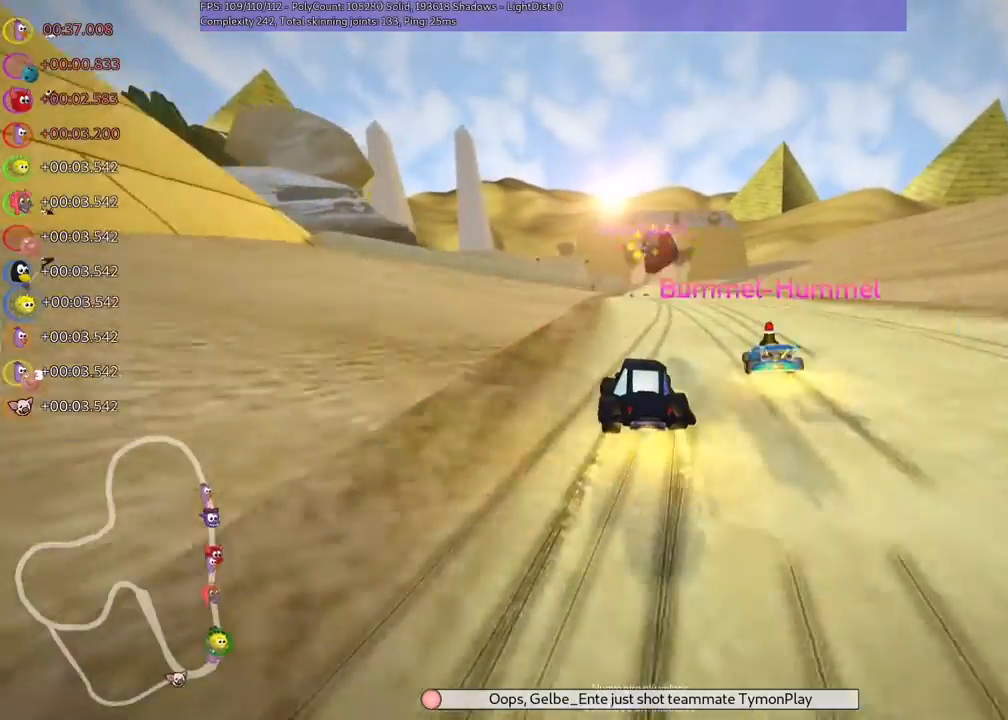
{"keys": ["m", "right", "up"], "events": []}
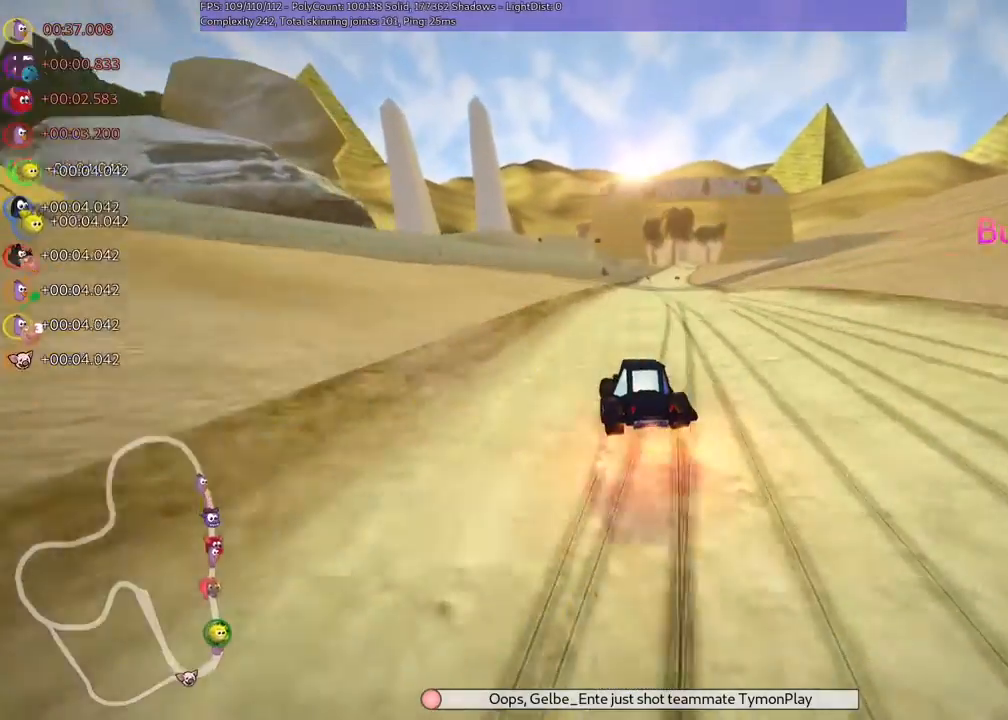
{"keys": ["m", "right", "up"], "events": []}
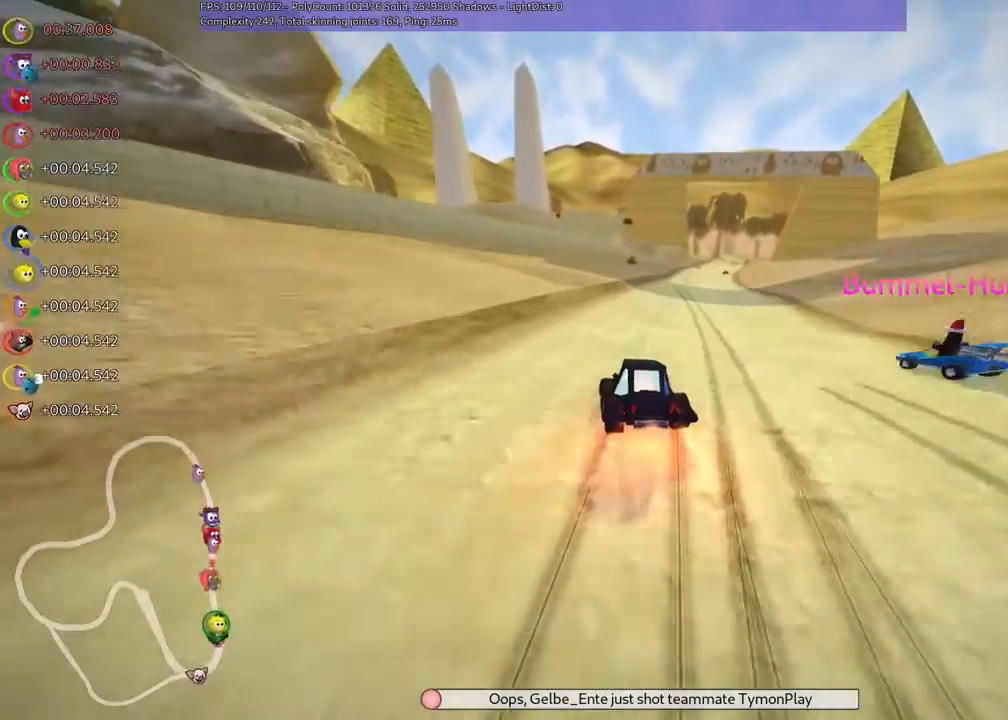
{"keys": ["left", "up"], "events": [[67, "m", "up"], [67, "n", "down"], [333, "right", "up"], [367, "n", "up"], [467, "left", "down"]]}
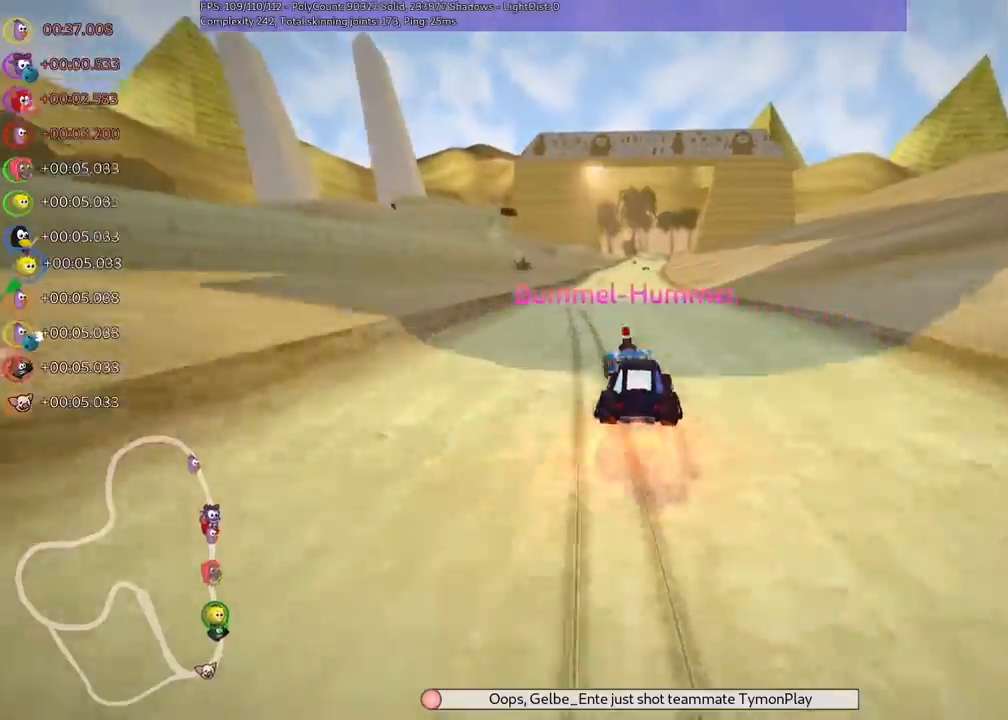
{"keys": ["left", "m", "right", "up"], "events": [[267, "left", "up"], [367, "m", "down"], [367, "right", "down"], [467, "left", "down"]]}
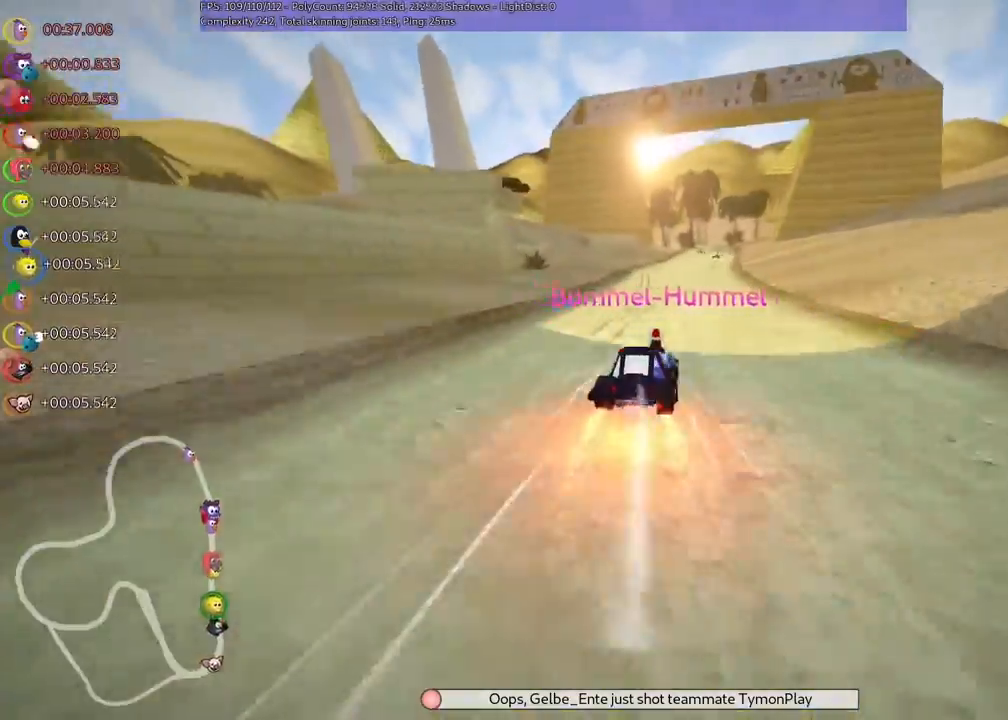
{"keys": ["left", "m", "up"], "events": [[33, "right", "up"]]}
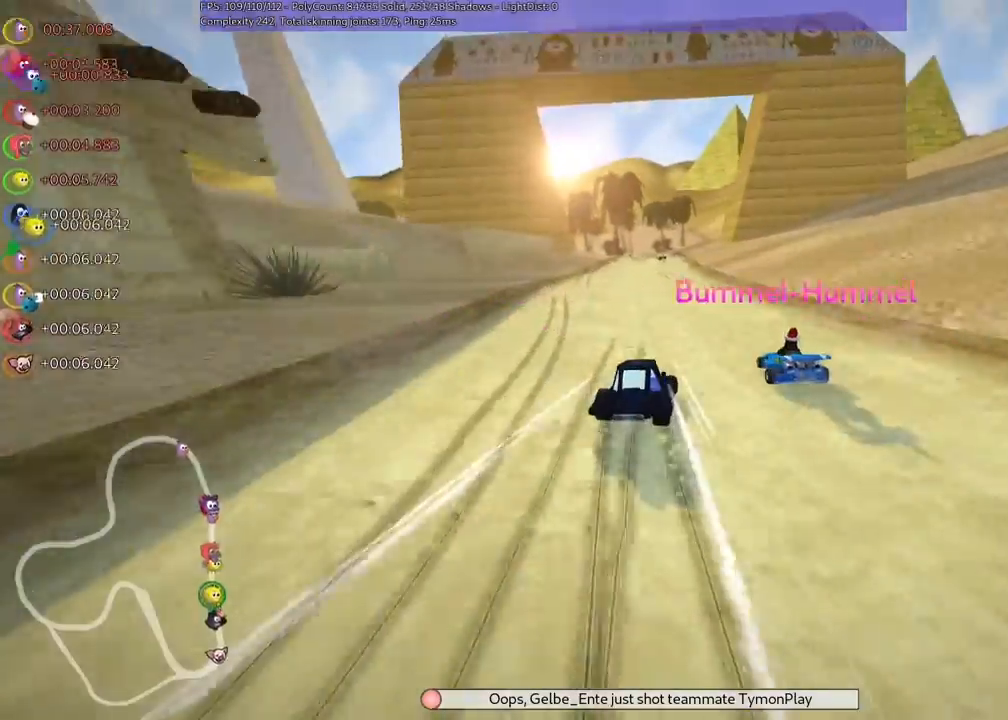
{"keys": ["left", "n", "up"], "events": [[400, "n", "down"], [500, "m", "up"]]}
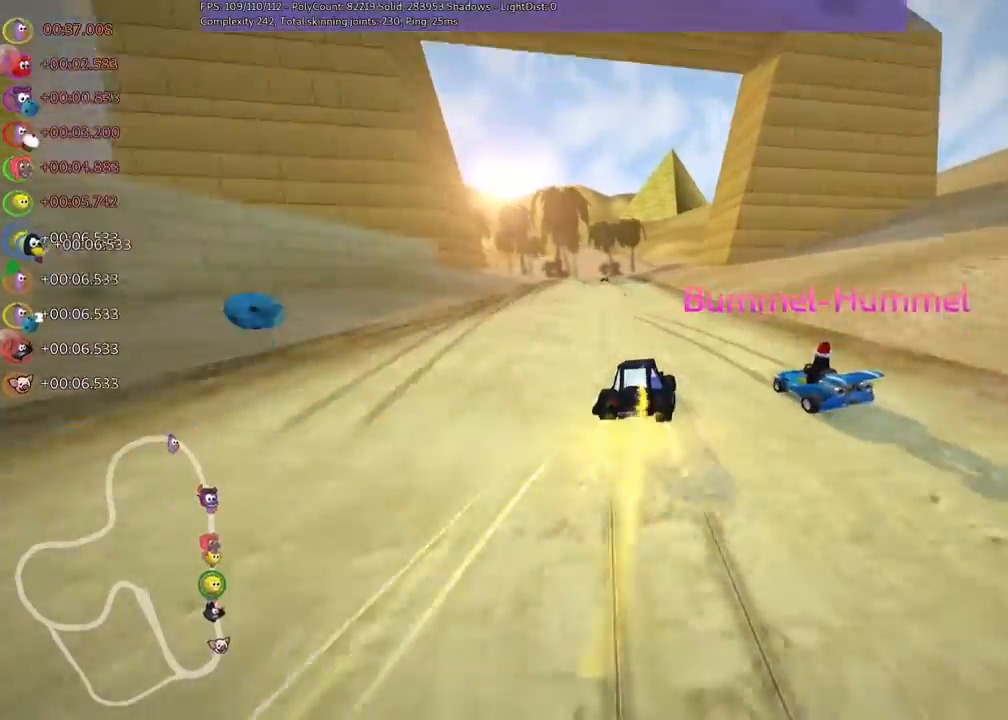
{"keys": ["up"], "events": [[233, "left", "up"], [333, "n", "up"]]}
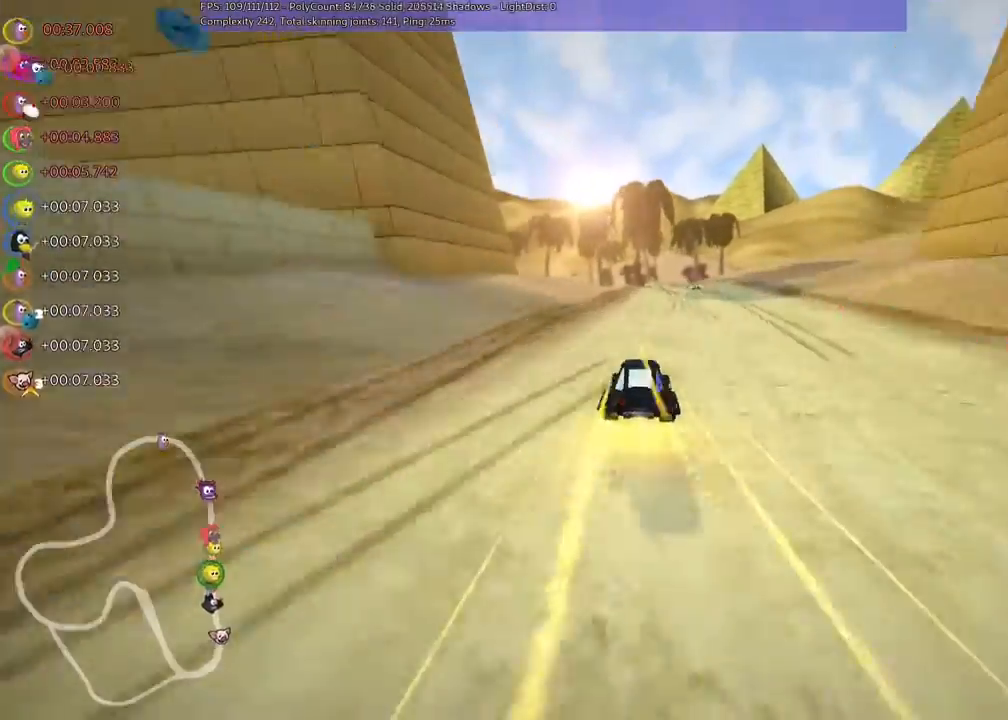
{"keys": ["left", "m", "right", "up"], "events": [[100, "right", "down"], [400, "right", "up"], [433, "left", "down"], [433, "m", "down"], [500, "right", "down"]]}
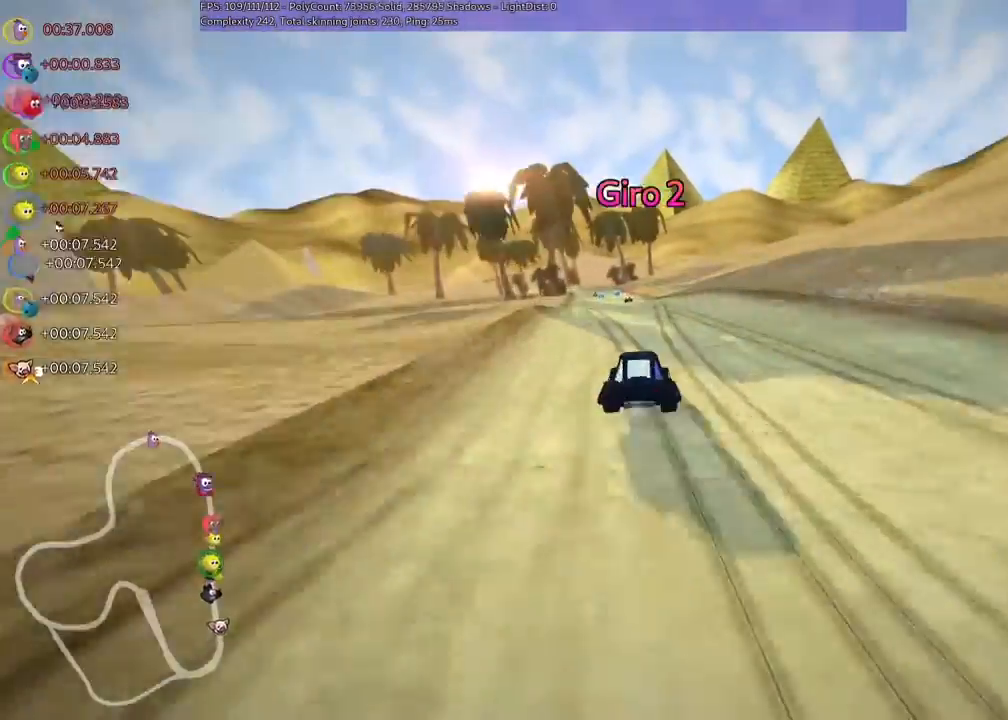
{"keys": ["m", "right", "up"], "events": [[33, "left", "up"]]}
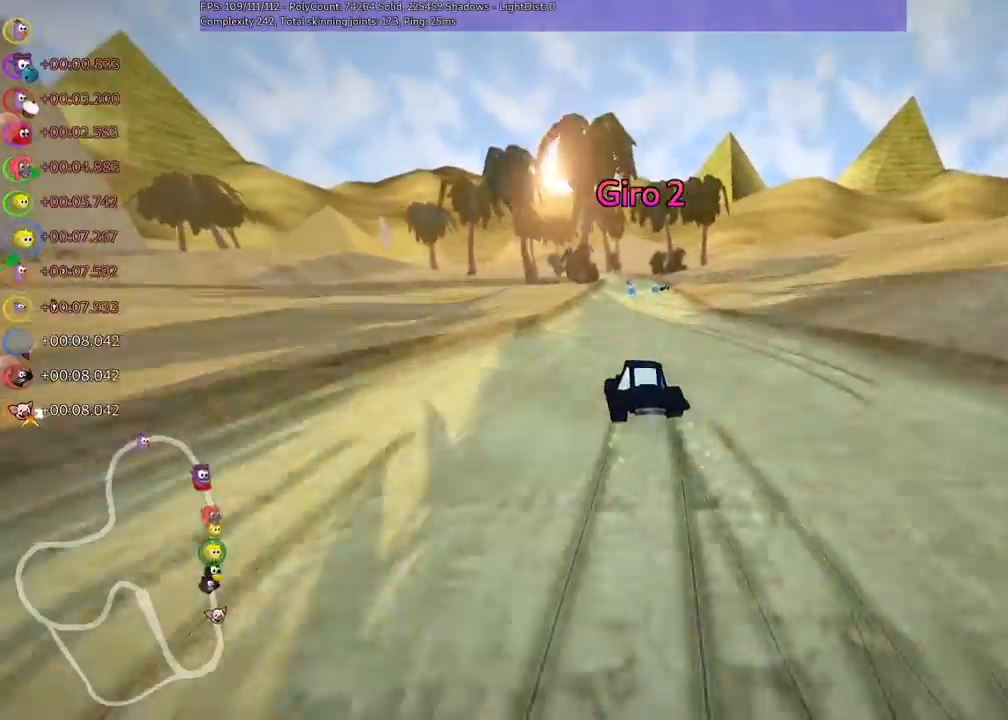
{"keys": ["m", "n", "right", "up"], "events": [[467, "n", "down"]]}
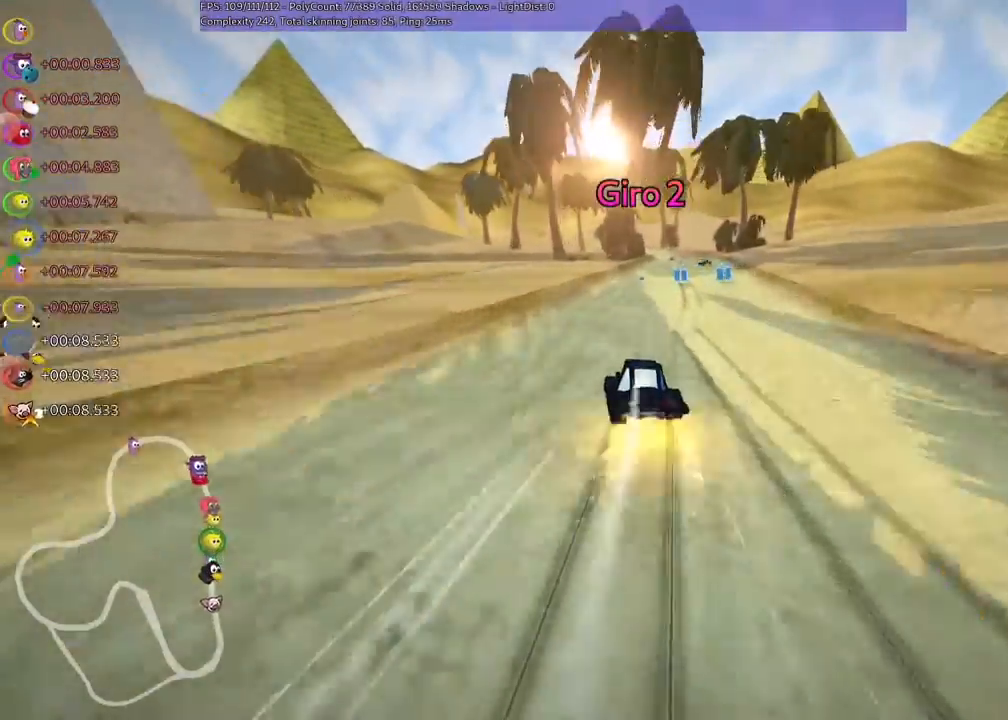
{"keys": ["up"], "events": [[33, "m", "up"], [200, "right", "up"], [233, "n", "up"]]}
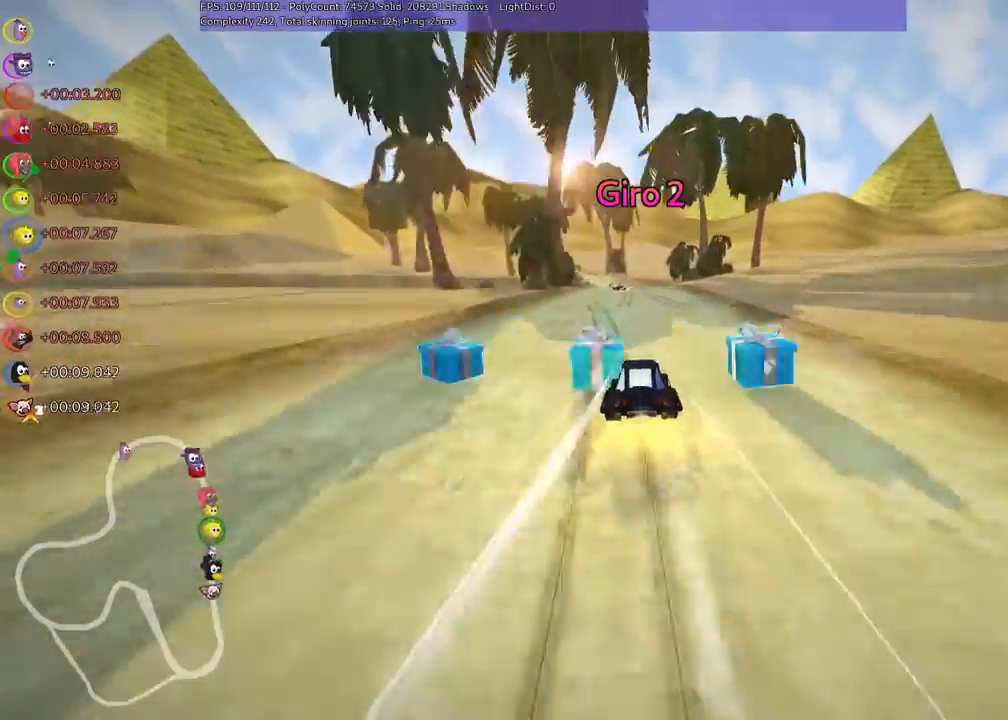
{"keys": ["m", "right", "up"], "events": [[33, "right", "down"], [267, "left", "down"], [267, "right", "up"], [333, "m", "down"], [367, "right", "down"], [400, "left", "up"]]}
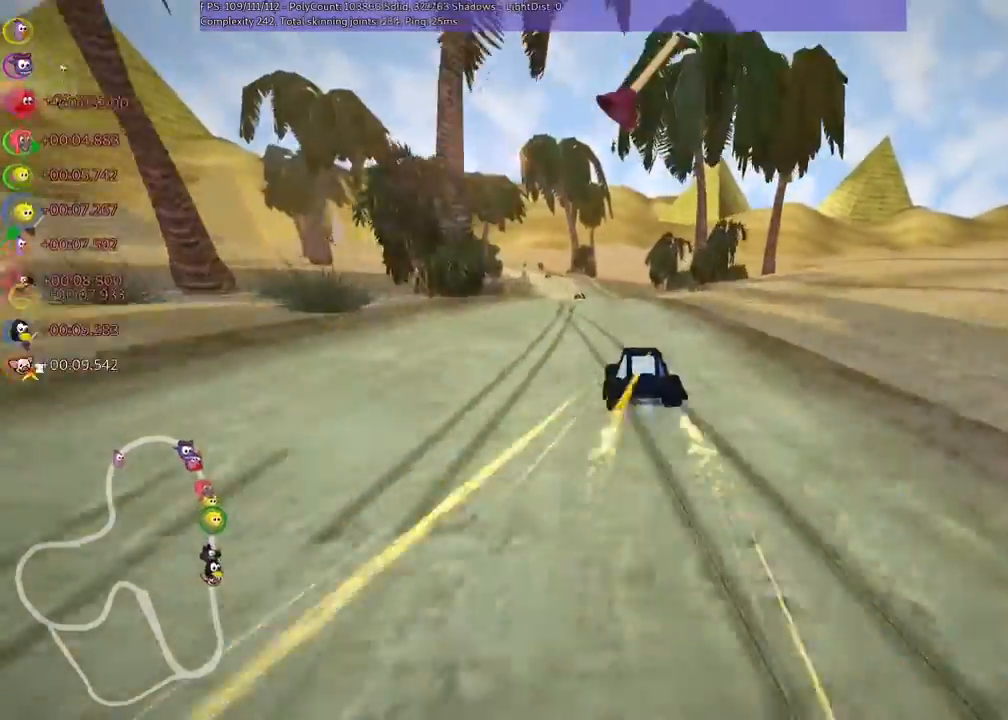
{"keys": ["m", "right", "up"], "events": [[67, "left", "down"], [167, "left", "up"], [167, "space", "down"], [333, "space", "up"]]}
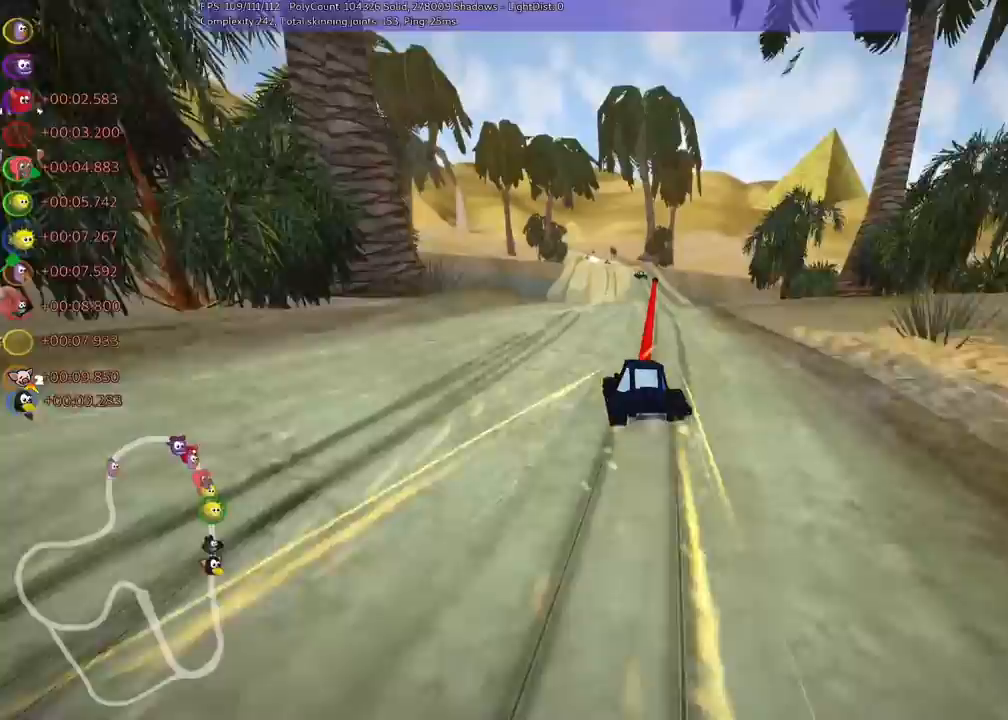
{"keys": ["m", "right", "up"]}